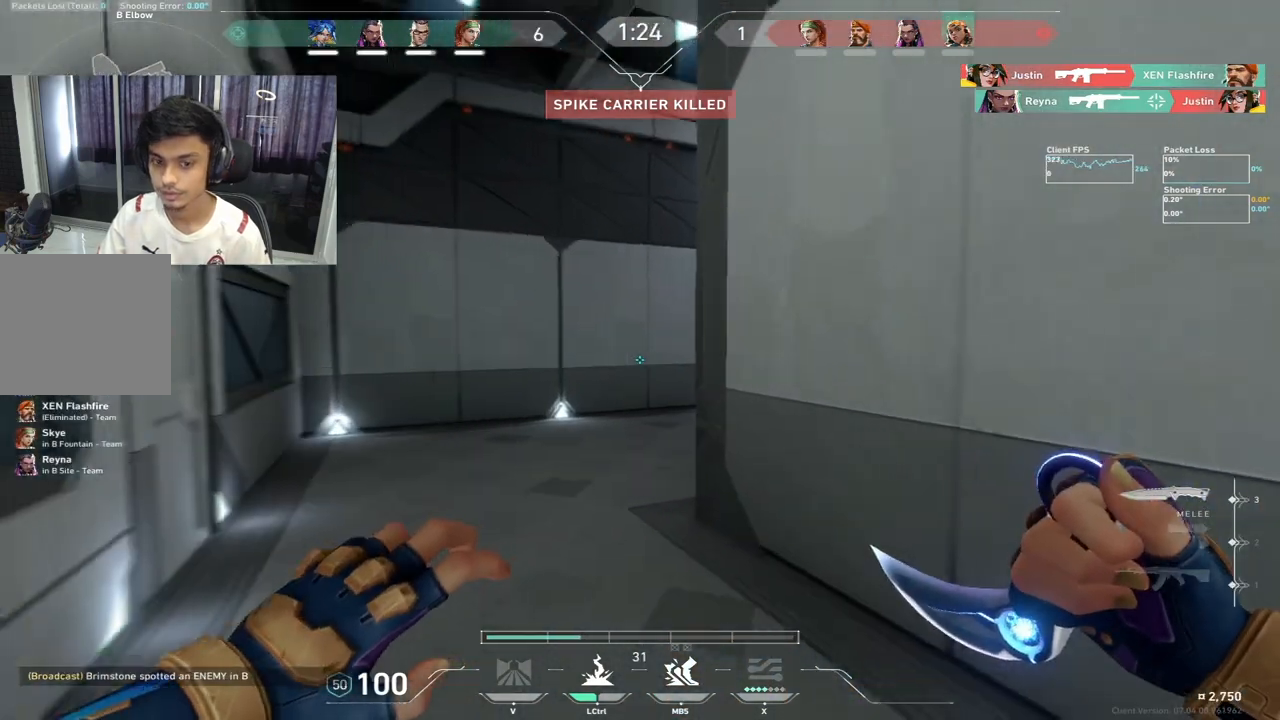
Gameplay with keyboard; each line is a JSON object with the keys held at the frame after it. "events" lists presses ("down") and releases ("up") of "a", "c", "ctrl", "d", "e", "f", "q", "r", "s", "shift", "space", "tab", "w", "x" and "z" between this image and that frame as [ms after this image, input, new state], when the widget could be followed in between. No other keys are recorded. Mouse input is not recorded.
{"keys": ["a", "shift", "w"], "events": [[283, "q", "down"], [300, "shift", "down"], [367, "q", "up"], [483, "a", "down"]]}
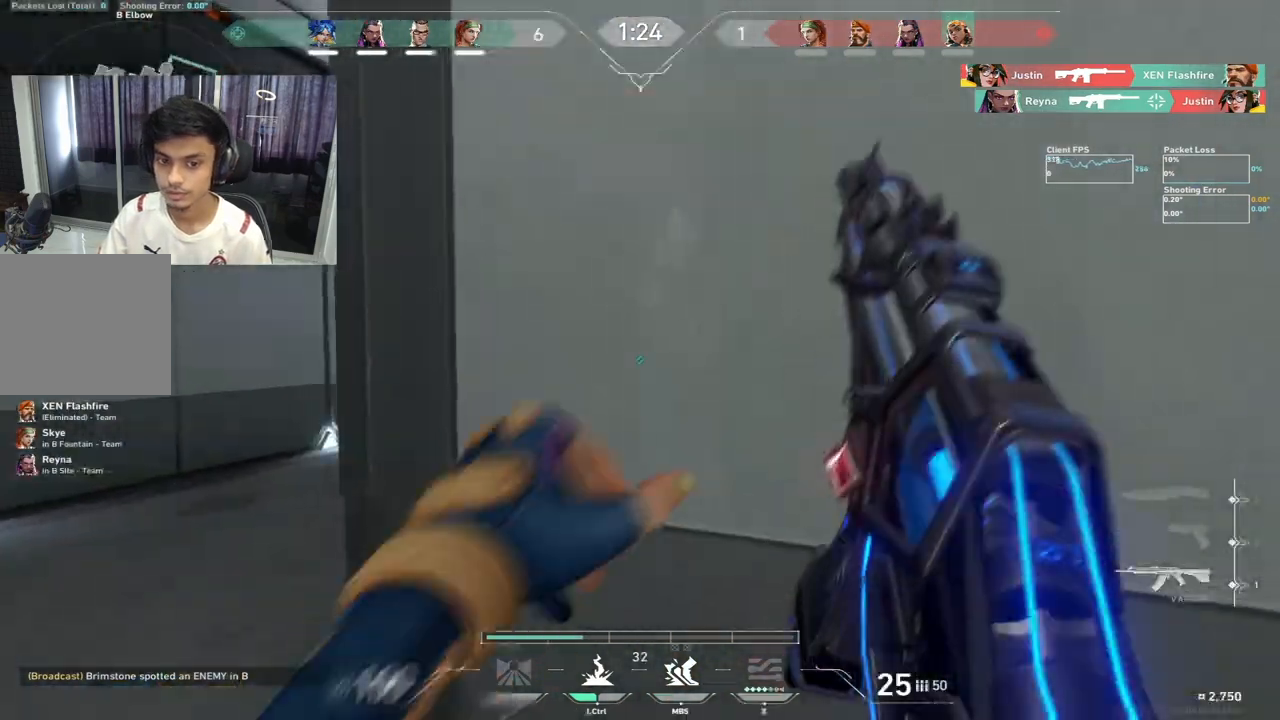
{"keys": ["a", "shift", "w"], "events": []}
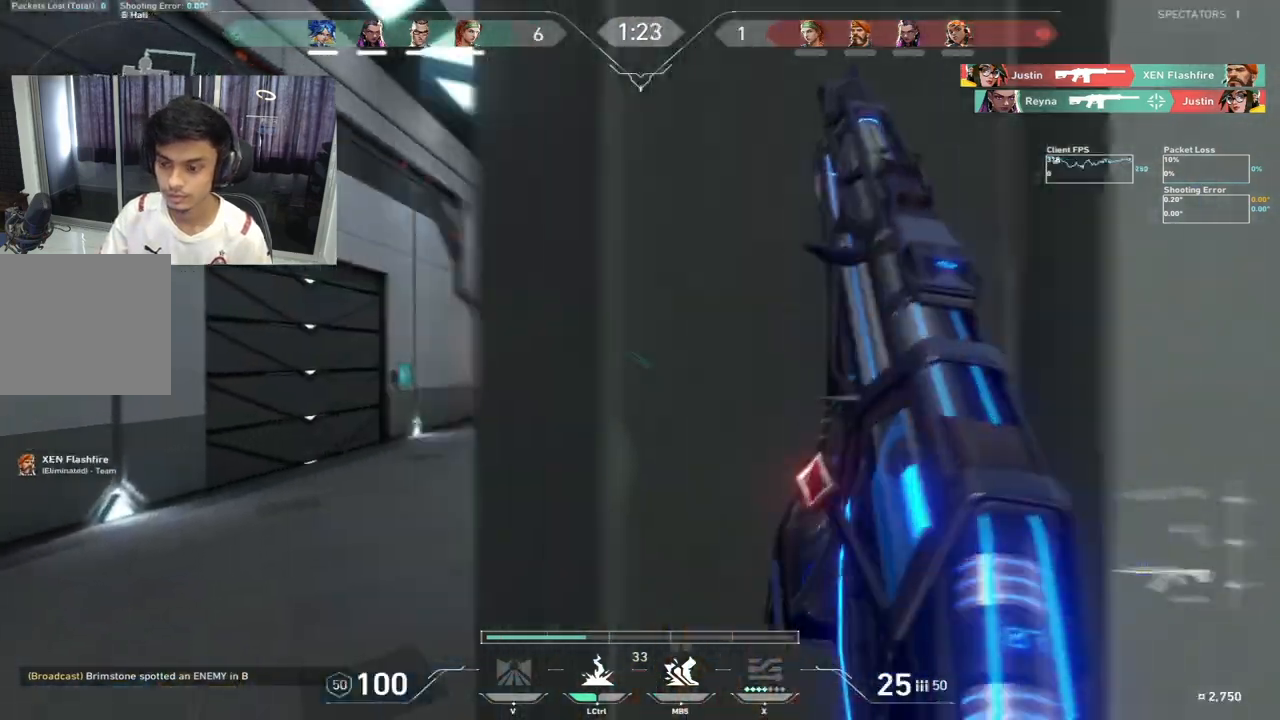
{"keys": ["shift", "w"], "events": [[333, "a", "up"]]}
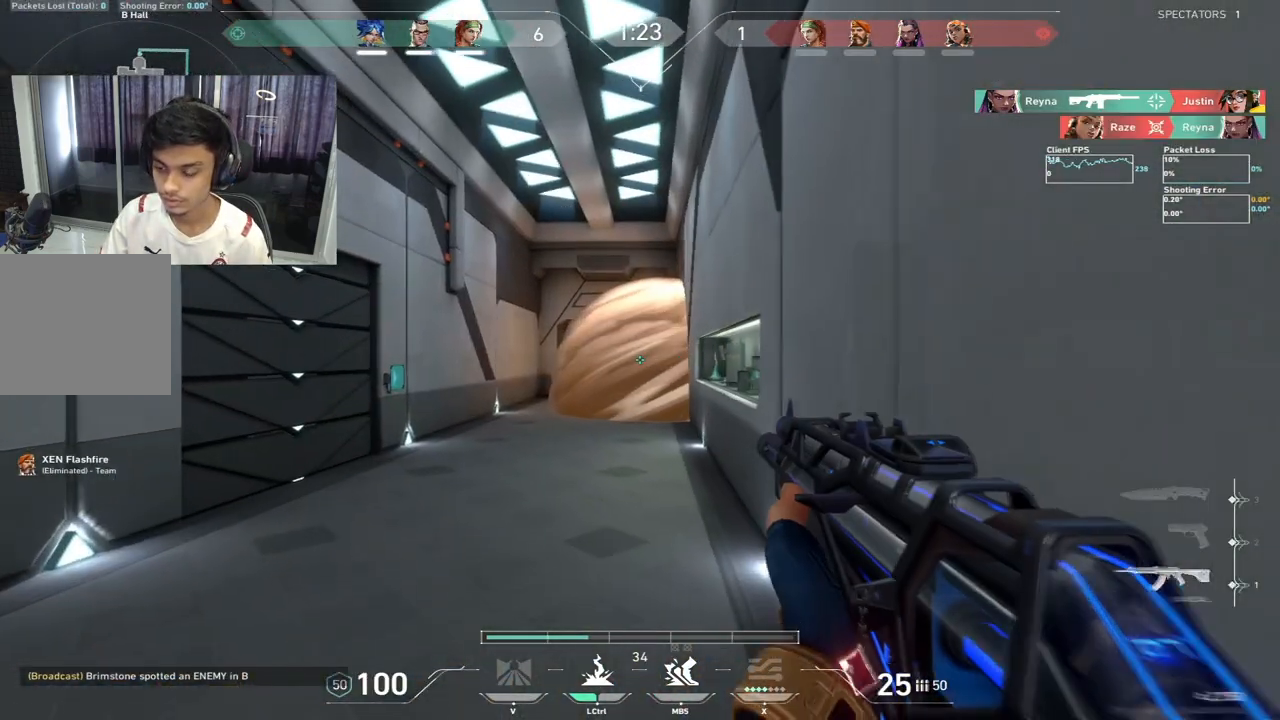
{"keys": ["a", "shift", "w"], "events": [[117, "a", "down"]]}
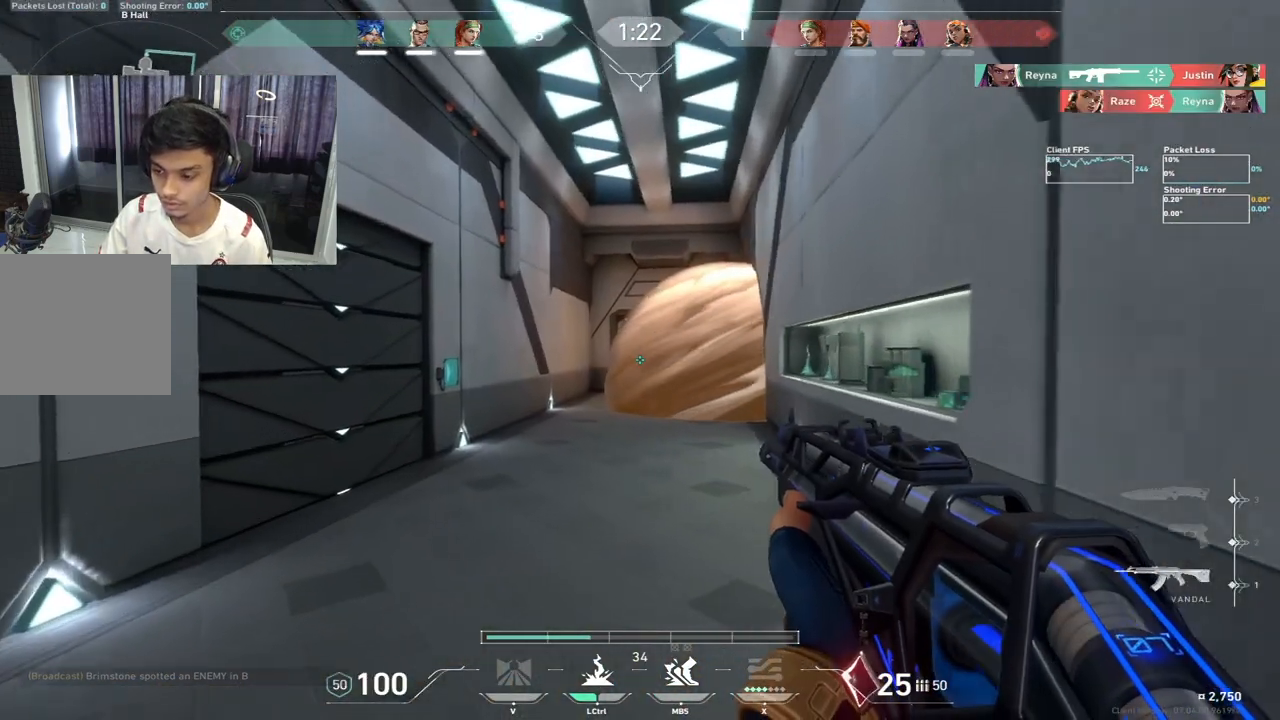
{"keys": ["d", "shift", "w"], "events": [[150, "a", "up"], [250, "d", "down"]]}
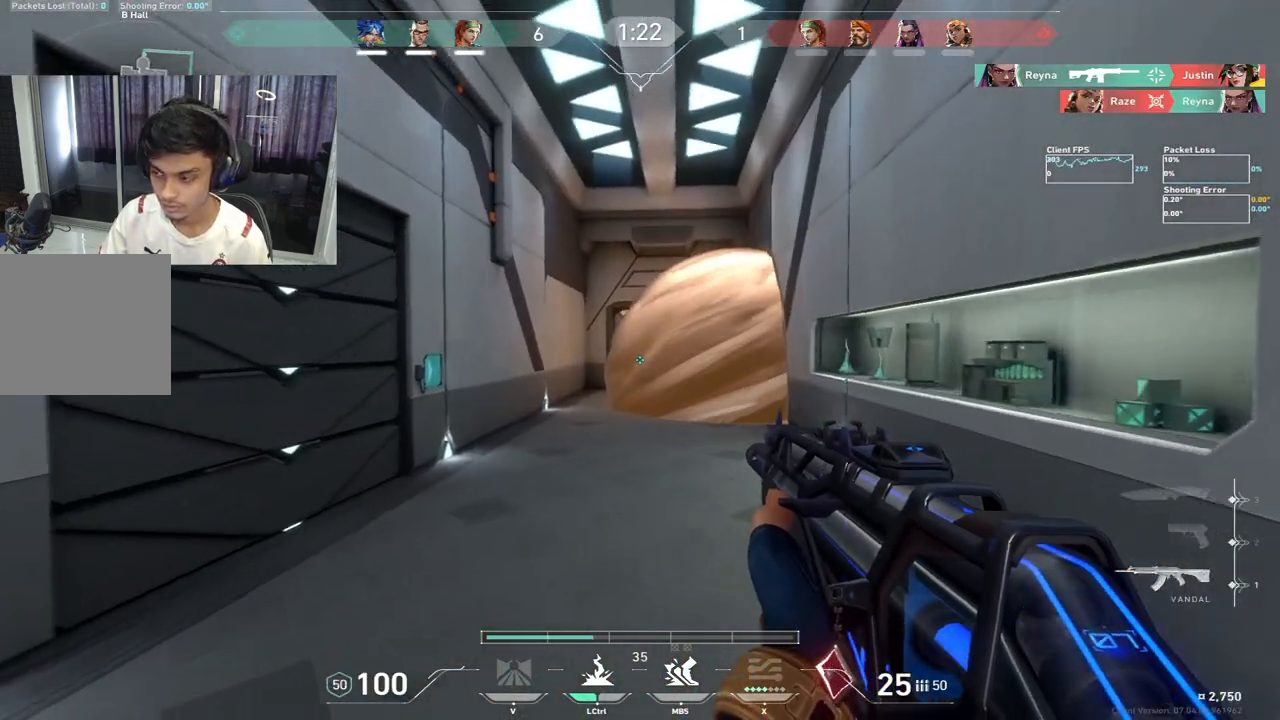
{"keys": ["shift", "w"], "events": [[317, "d", "up"]]}
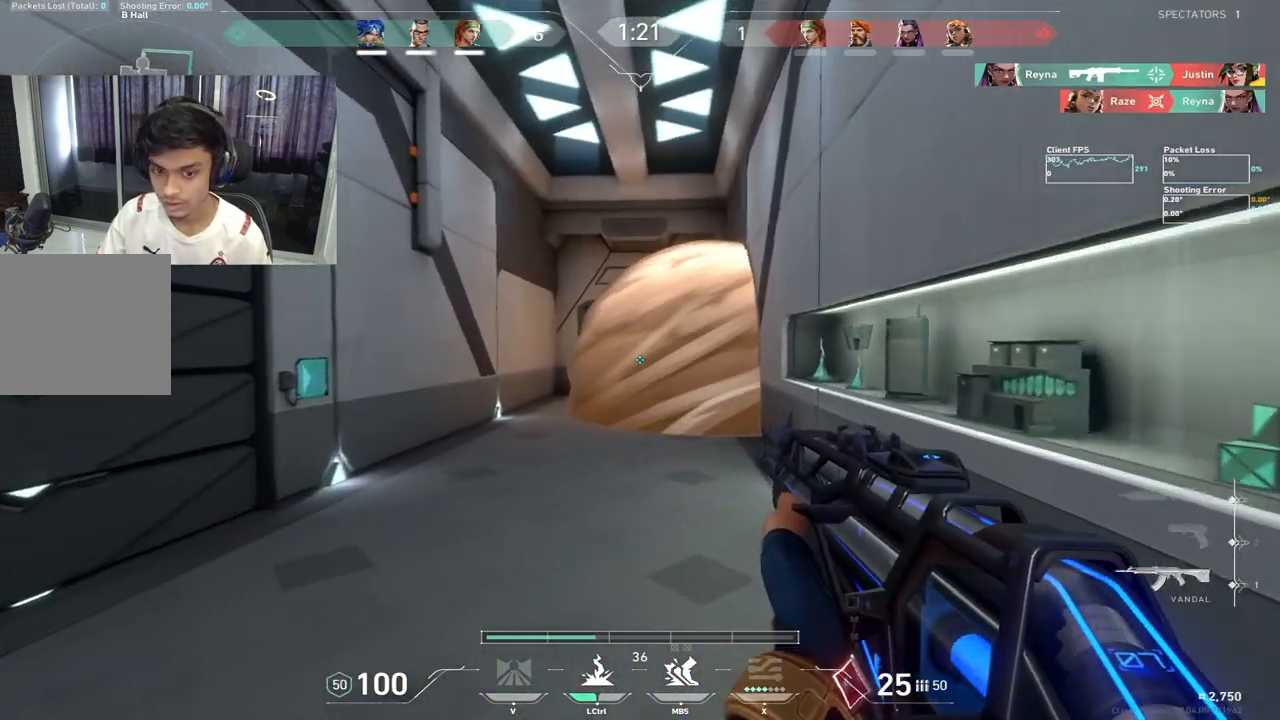
{"keys": ["shift", "w"], "events": [[33, "d", "down"], [283, "d", "up"]]}
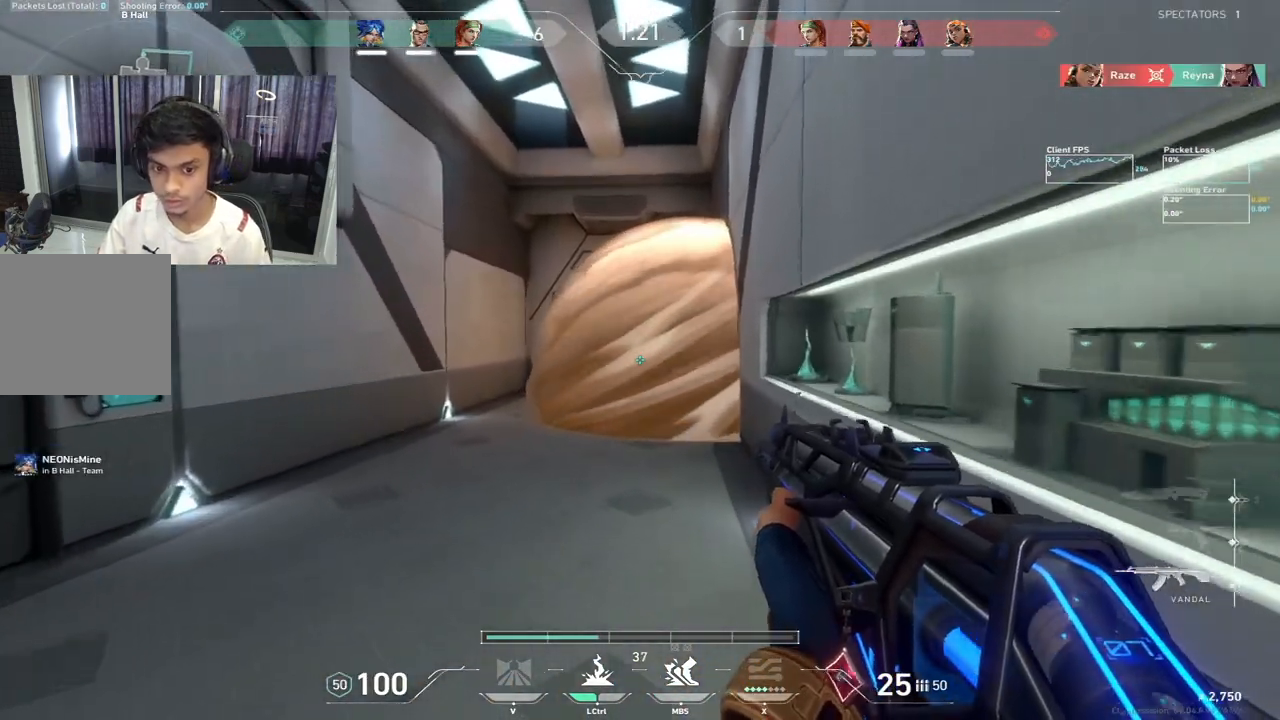
{"keys": ["shift", "w"], "events": [[33, "d", "down"], [200, "d", "up"]]}
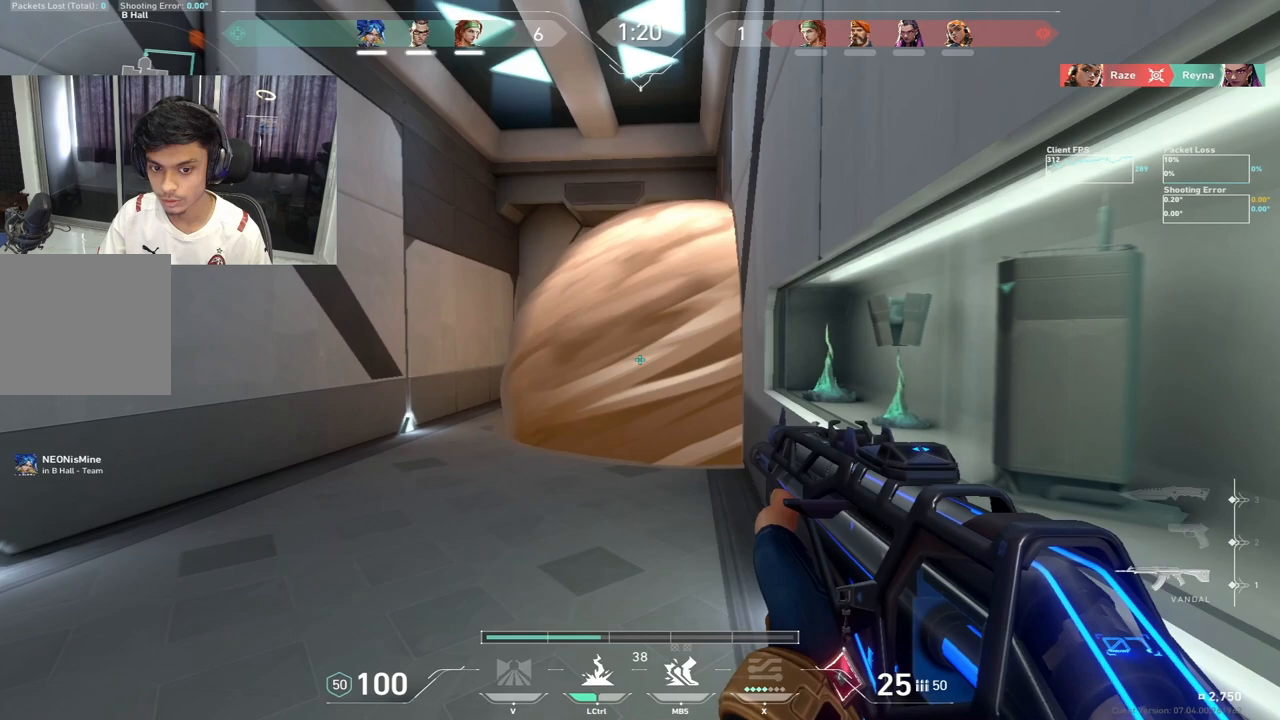
{"keys": ["shift", "w"], "events": []}
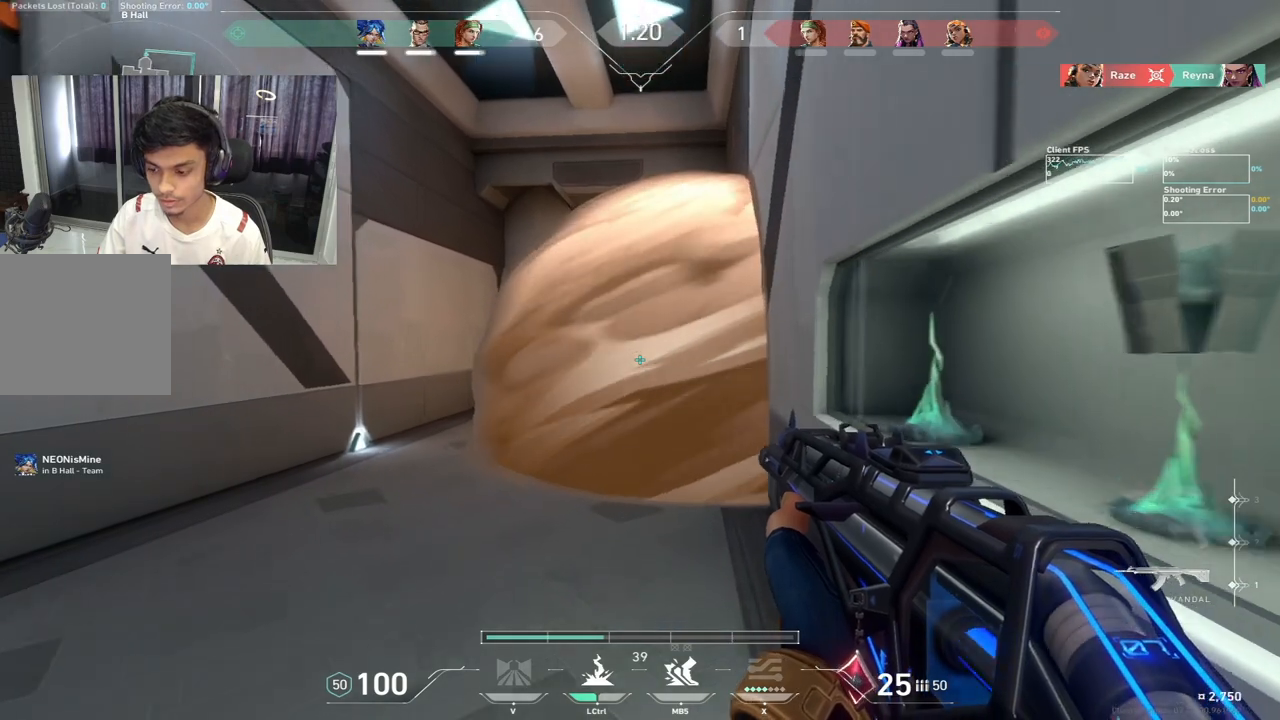
{"keys": ["shift", "w"], "events": [[67, "d", "down"], [150, "d", "up"]]}
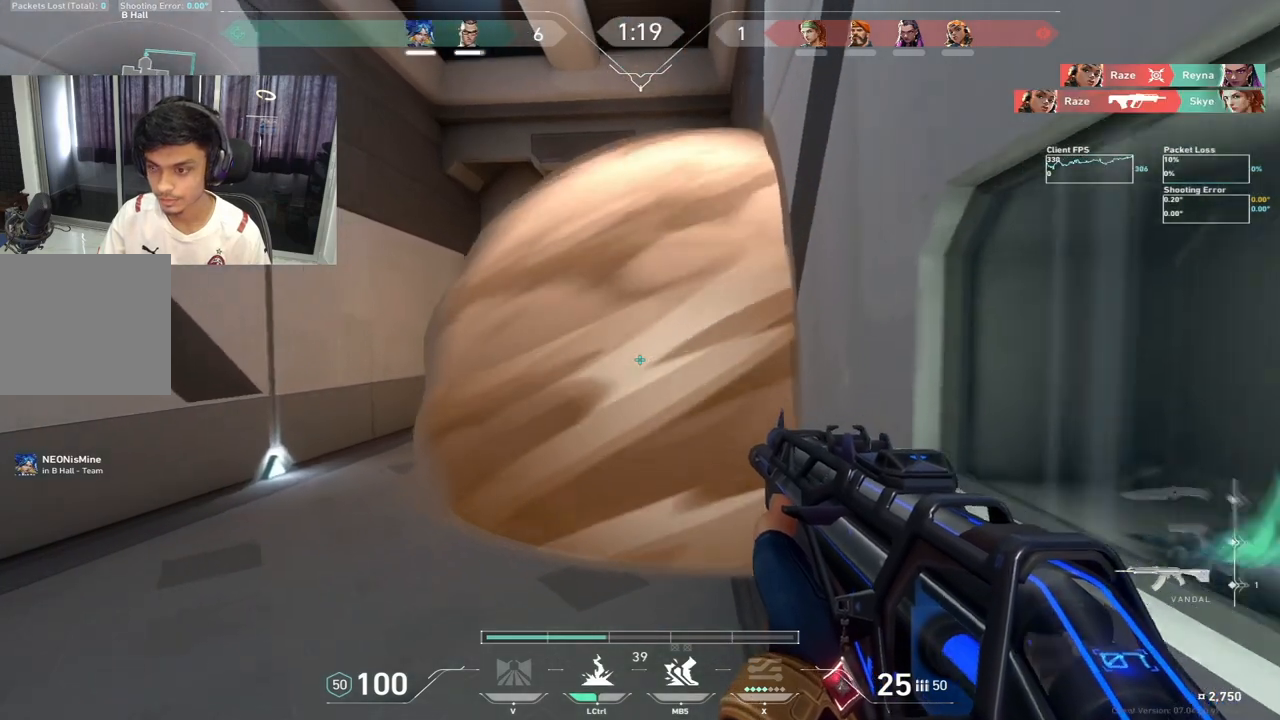
{"keys": ["shift", "w"], "events": [[117, "d", "down"], [300, "d", "up"]]}
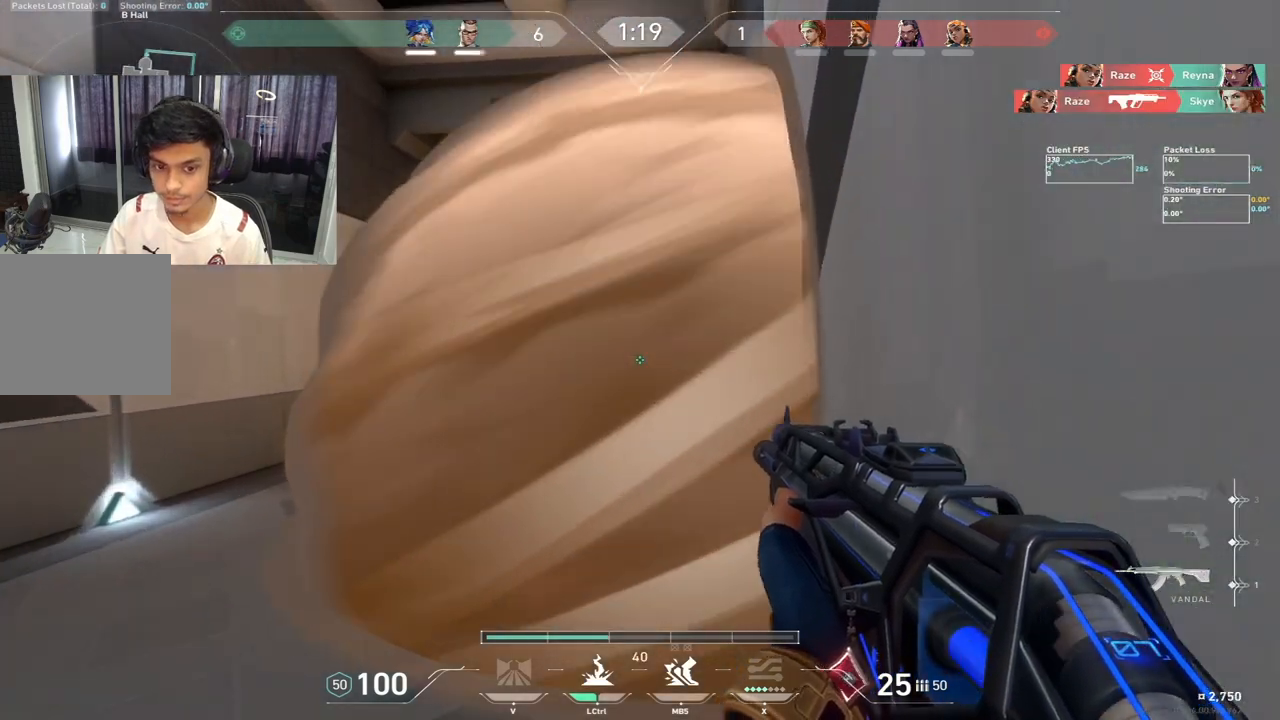
{"keys": ["shift", "w"], "events": []}
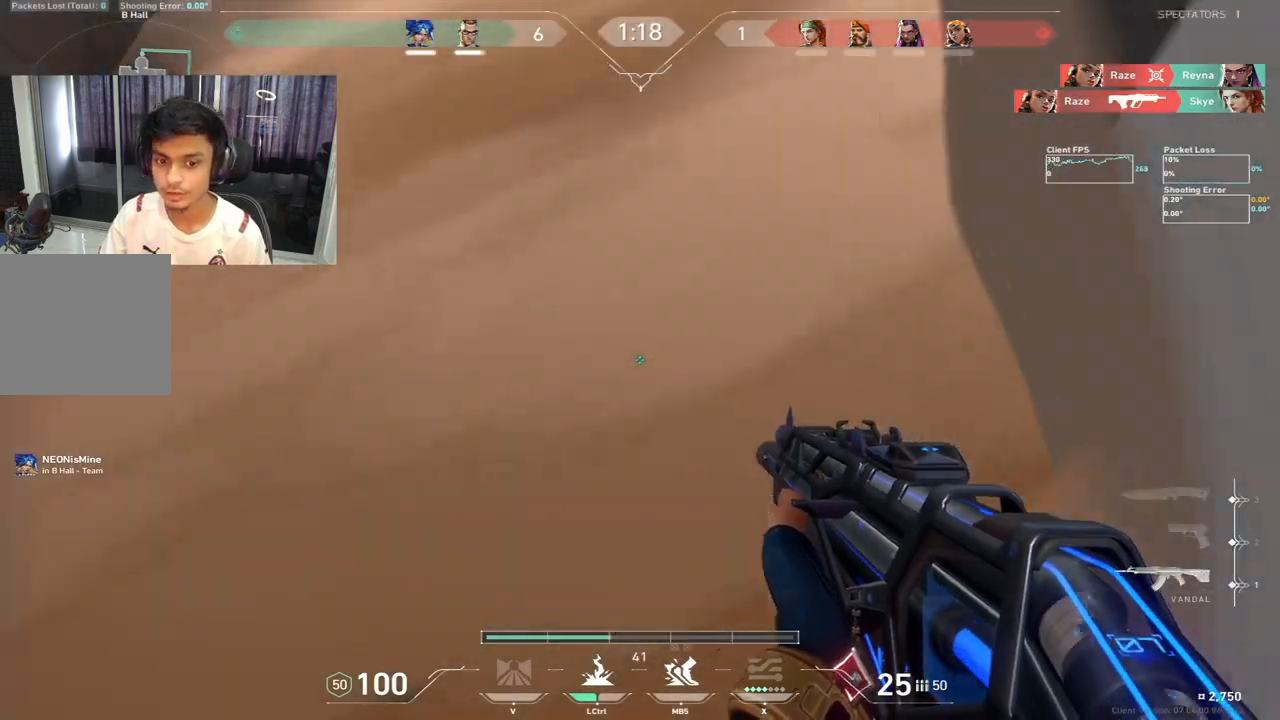
{"keys": ["shift", "w"], "events": []}
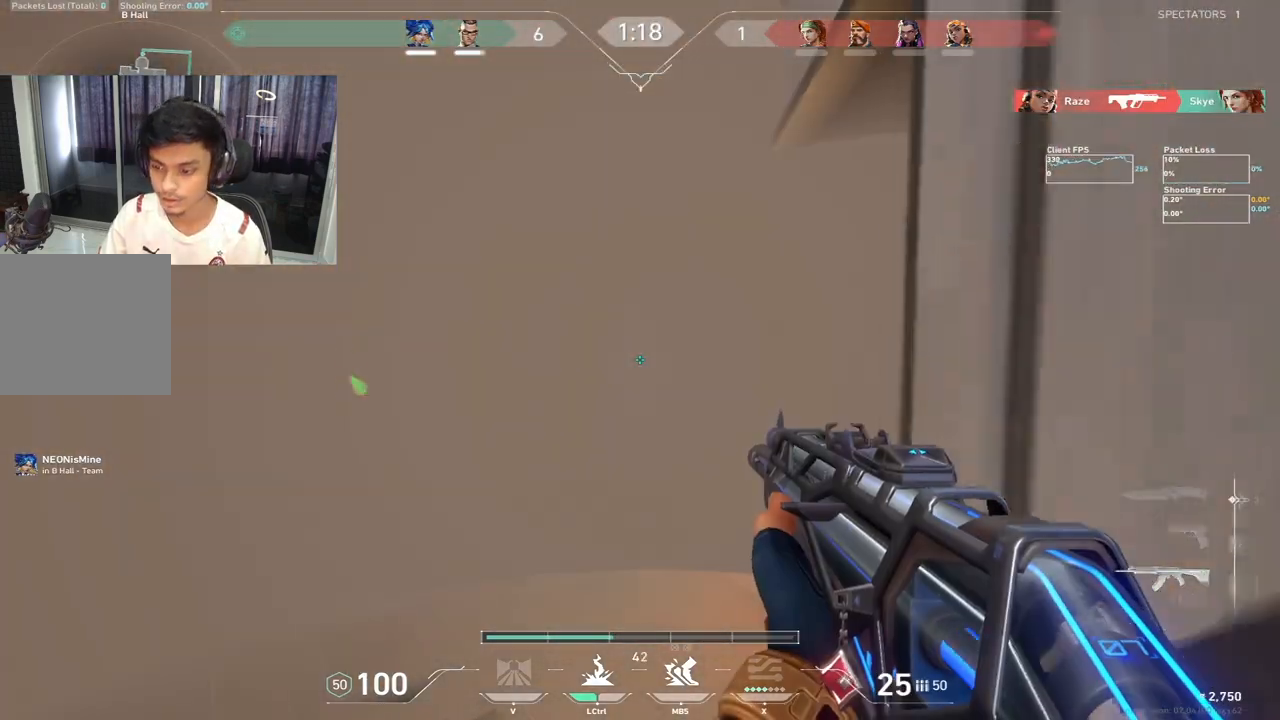
{"keys": ["a", "shift"], "events": [[83, "a", "down"], [117, "w", "up"]]}
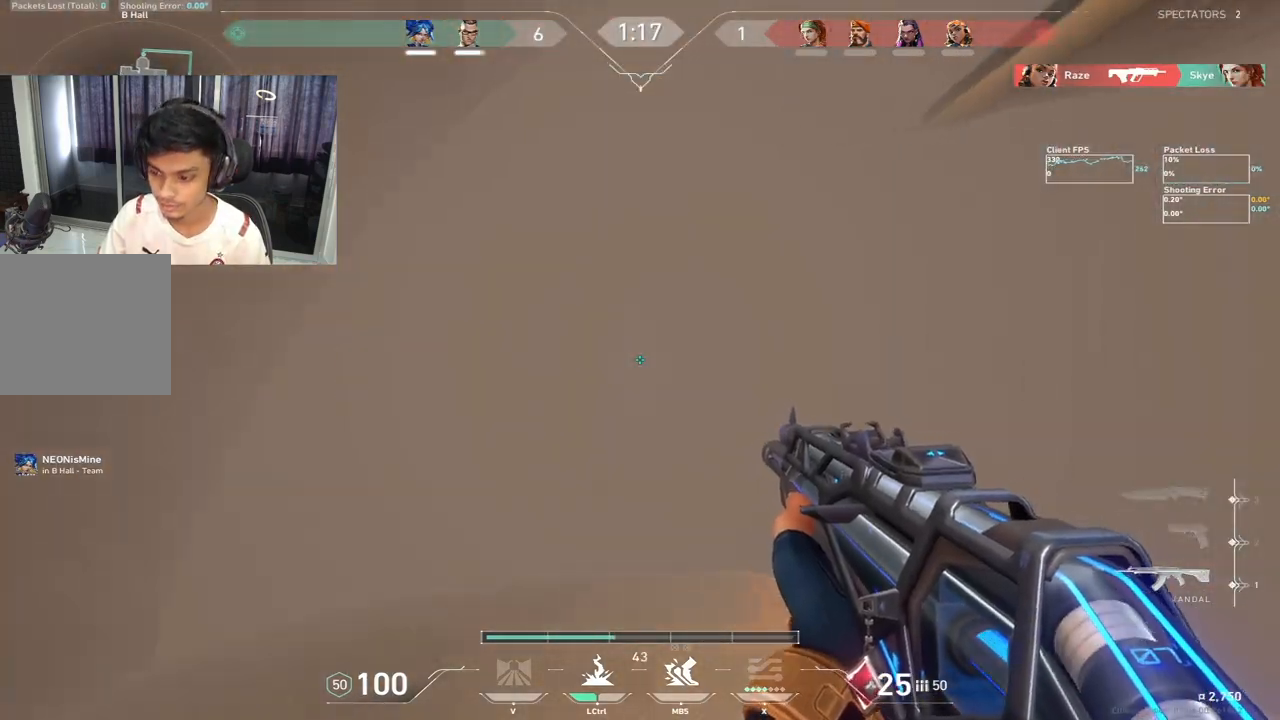
{"keys": ["d", "shift", "w"], "events": [[33, "a", "up"], [83, "d", "down"], [400, "w", "down"]]}
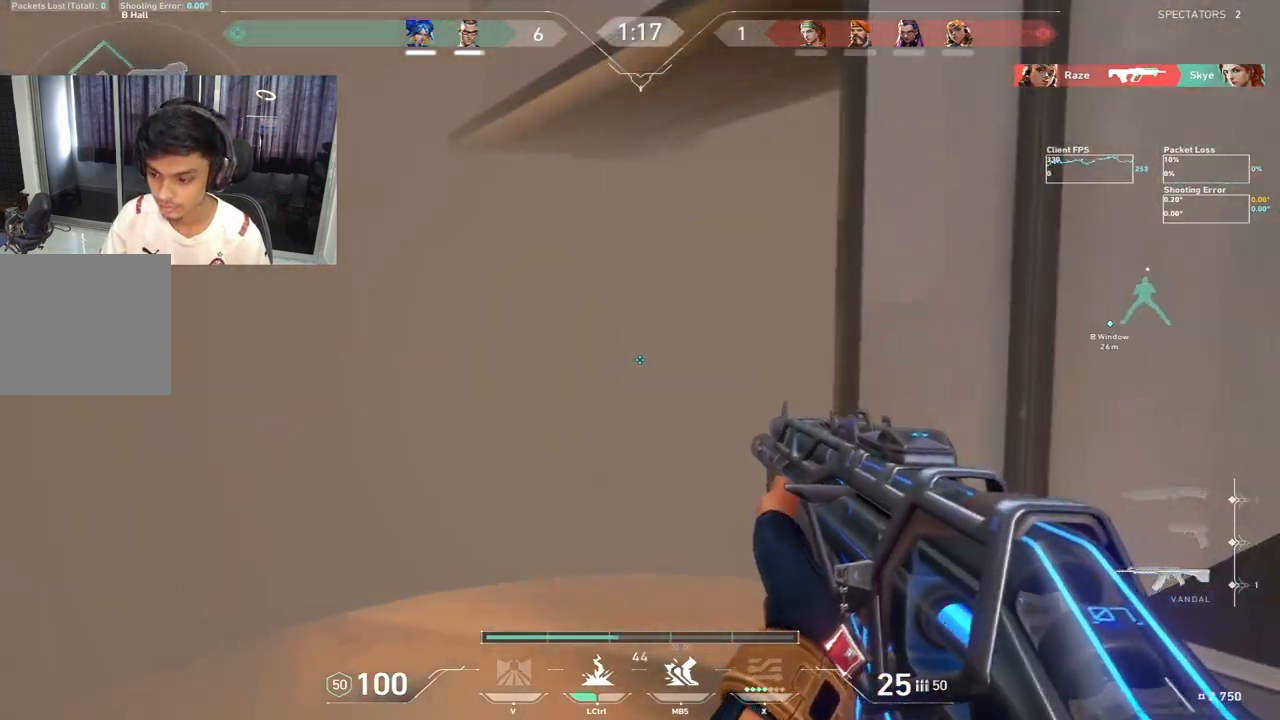
{"keys": ["shift"], "events": [[233, "d", "up"], [483, "w", "up"]]}
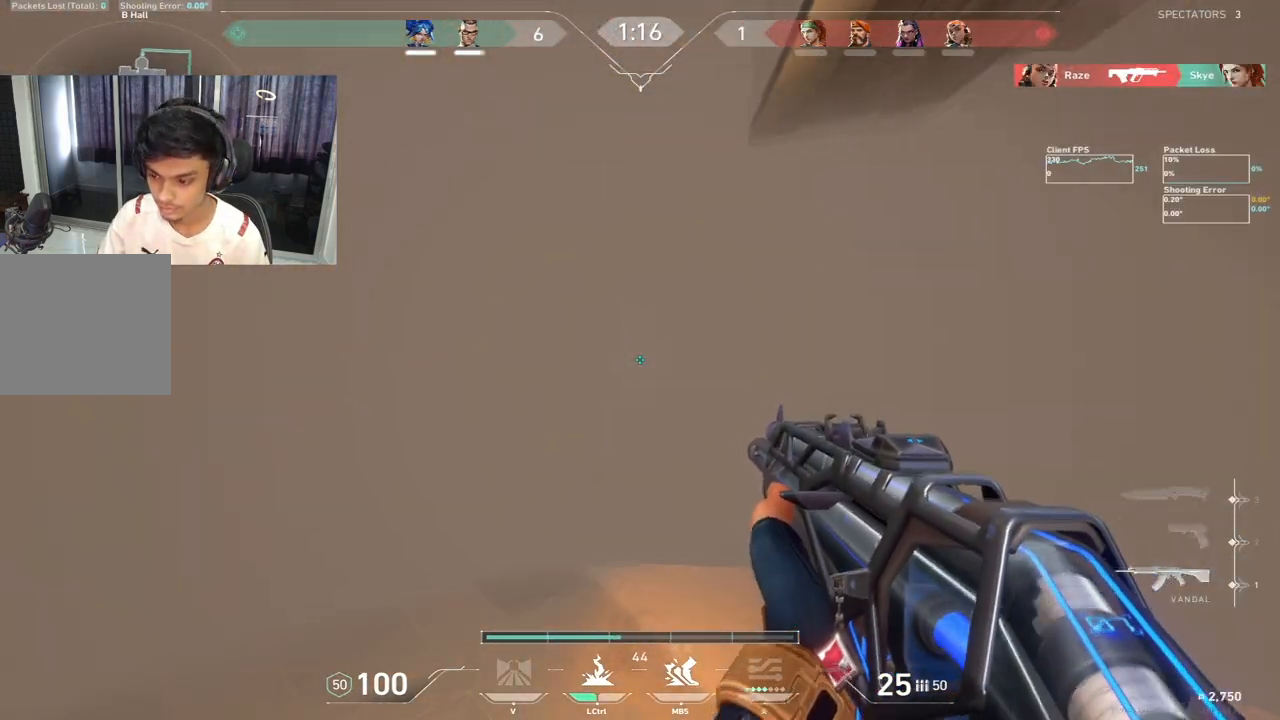
{"keys": ["a", "shift"], "events": [[83, "a", "down"], [133, "s", "down"], [417, "s", "up"]]}
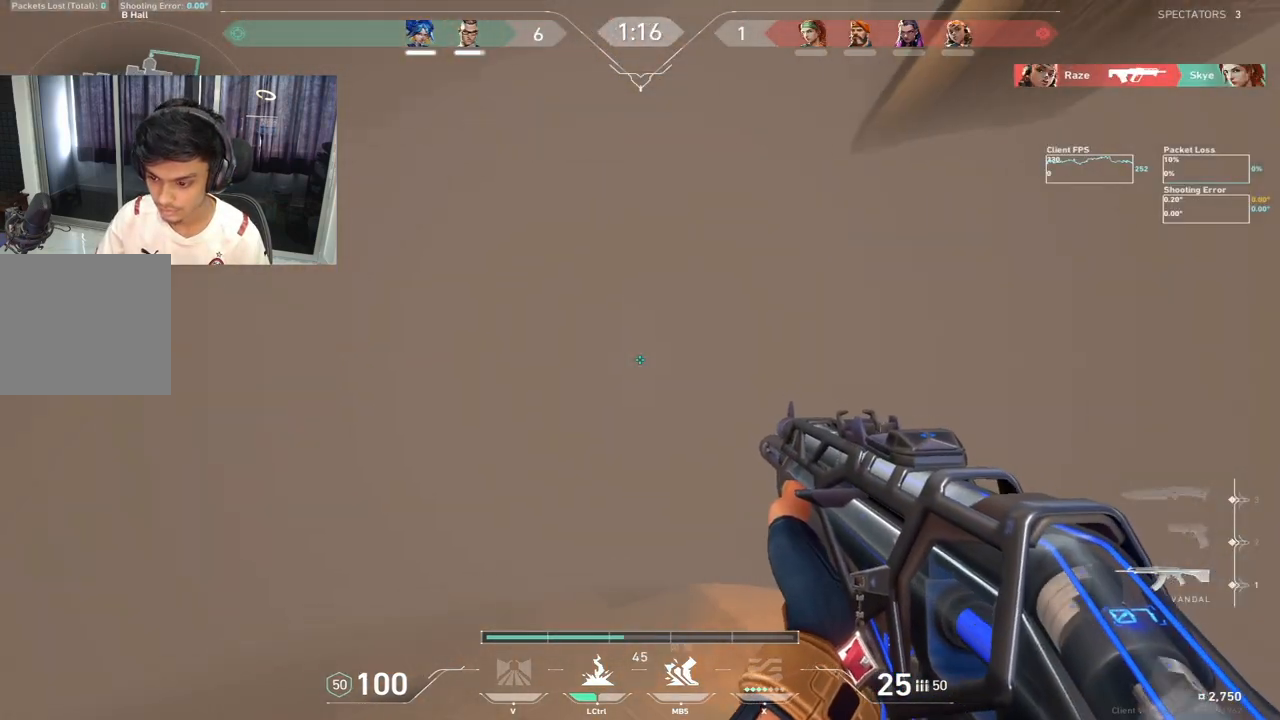
{"keys": ["a", "shift"], "events": []}
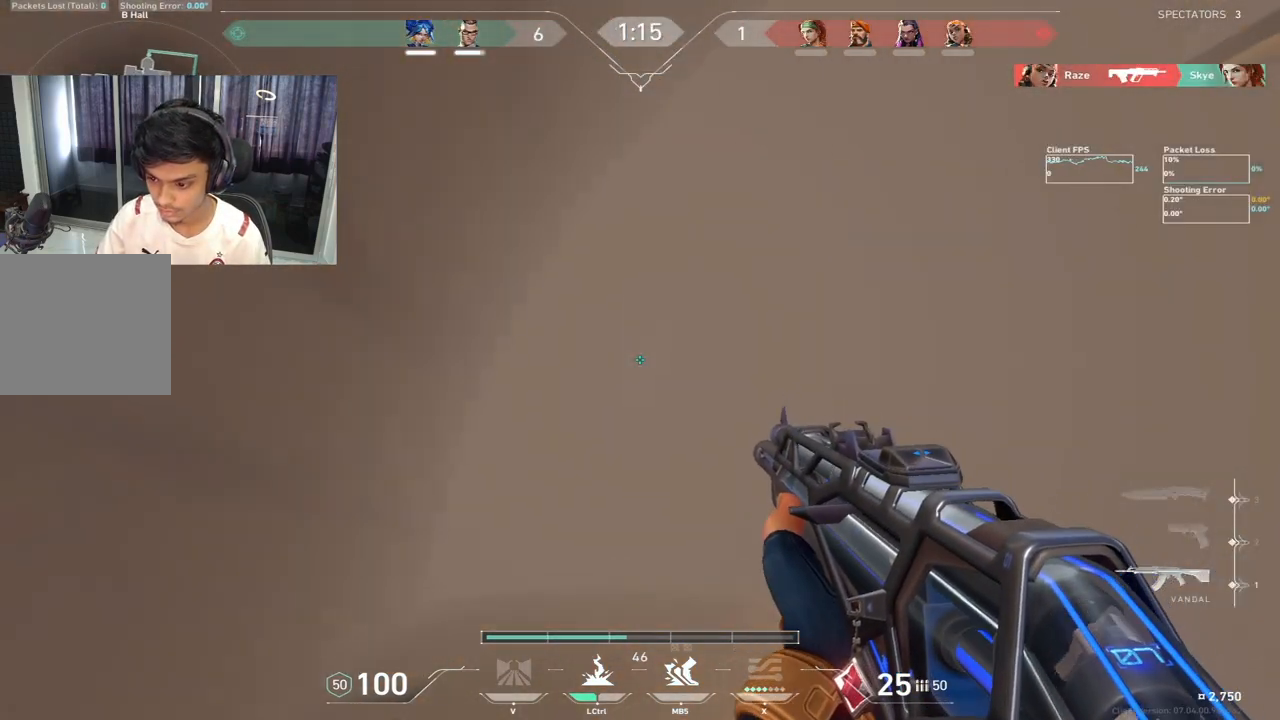
{"keys": ["a", "shift", "w"], "events": [[500, "w", "down"]]}
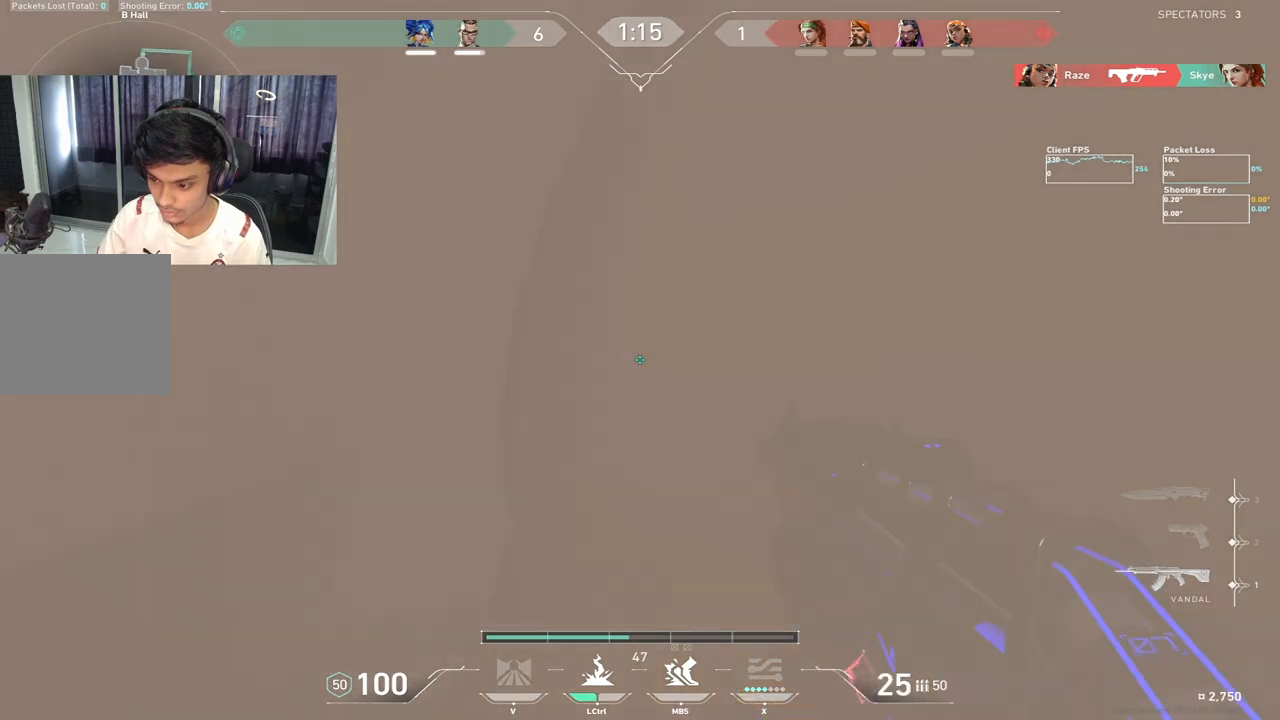
{"keys": [], "events": [[300, "a", "up"], [317, "w", "up"], [417, "shift", "up"]]}
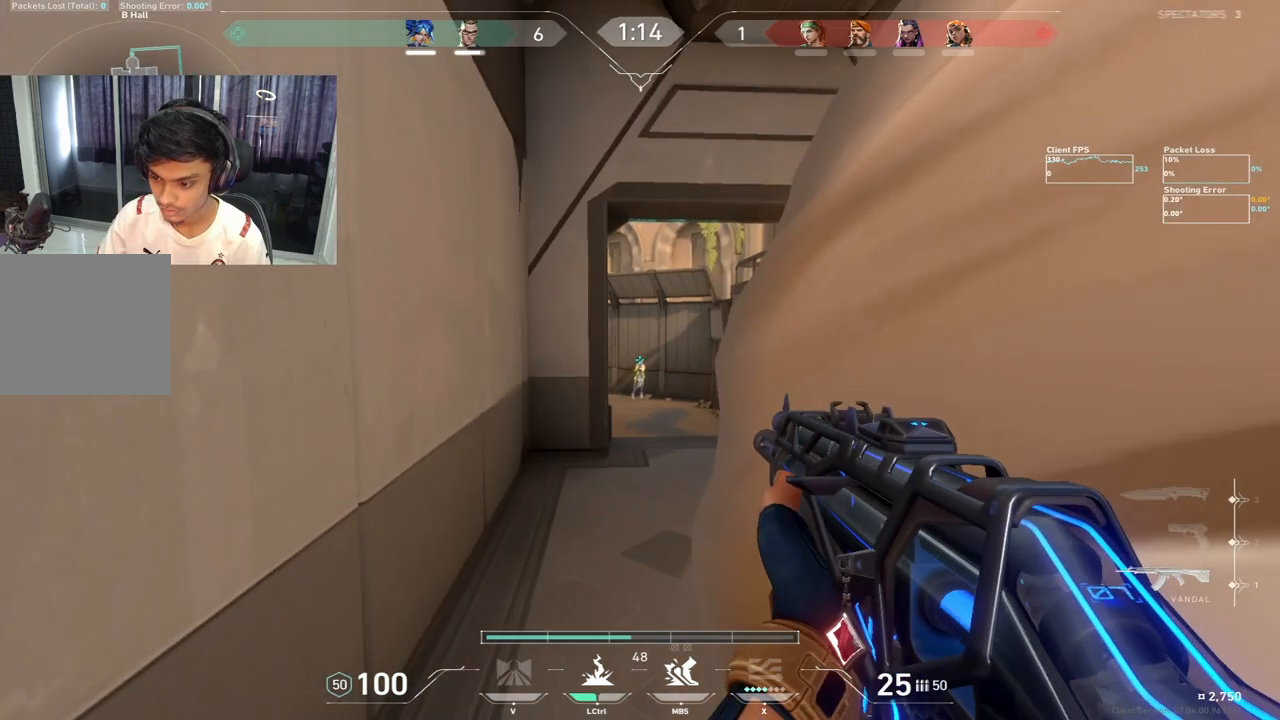
{"keys": ["c"], "events": [[250, "c", "down"]]}
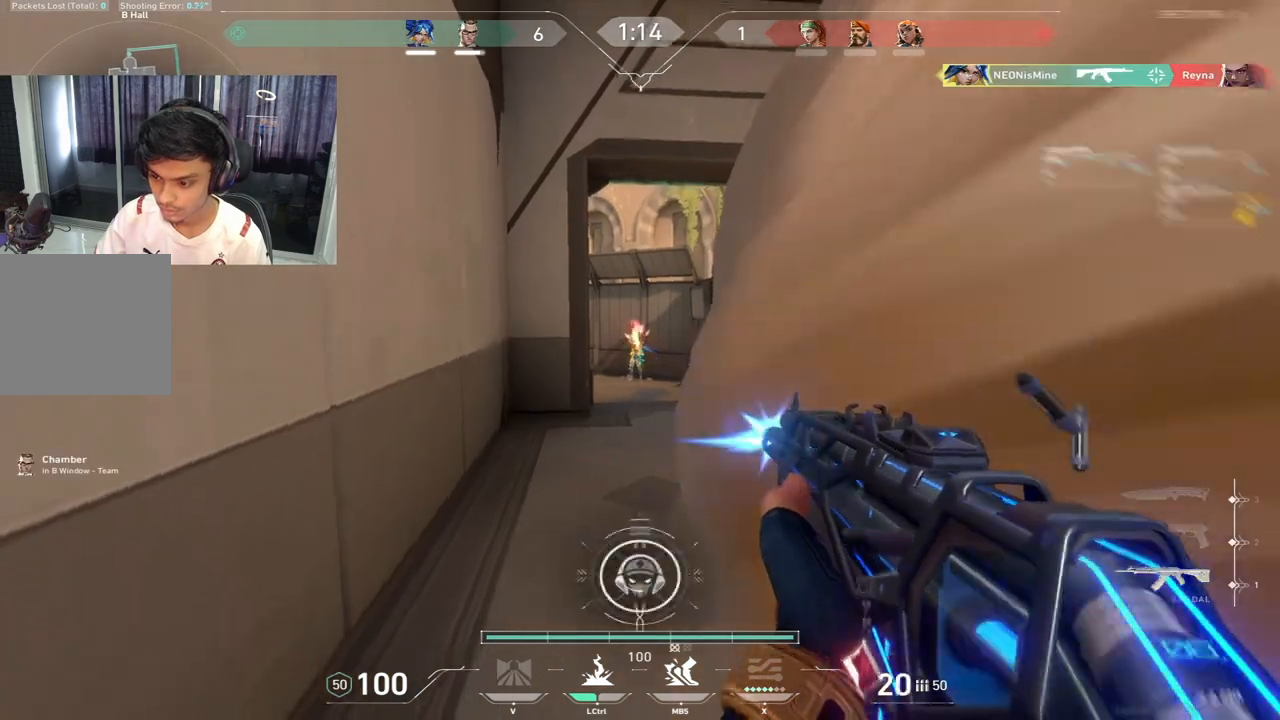
{"keys": ["d", "w"], "events": [[117, "c", "up"], [117, "d", "down"], [333, "w", "down"]]}
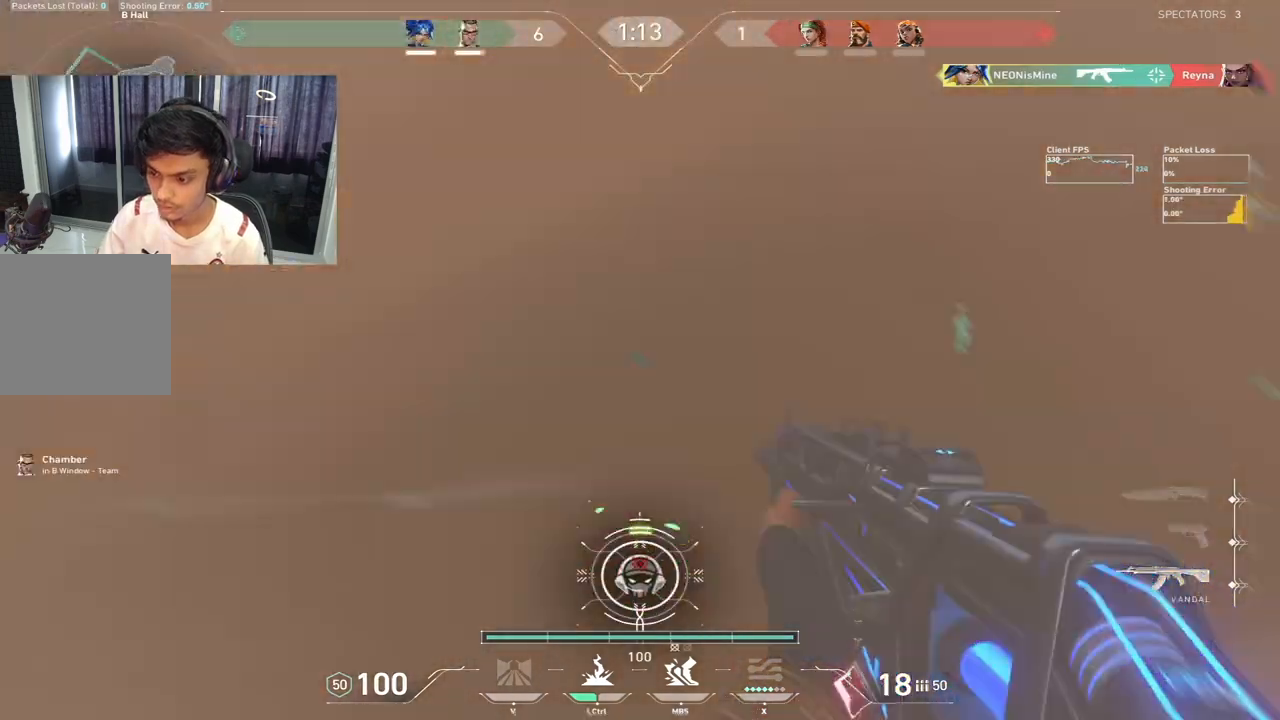
{"keys": ["d", "shift"], "events": [[167, "shift", "down"], [183, "w", "up"]]}
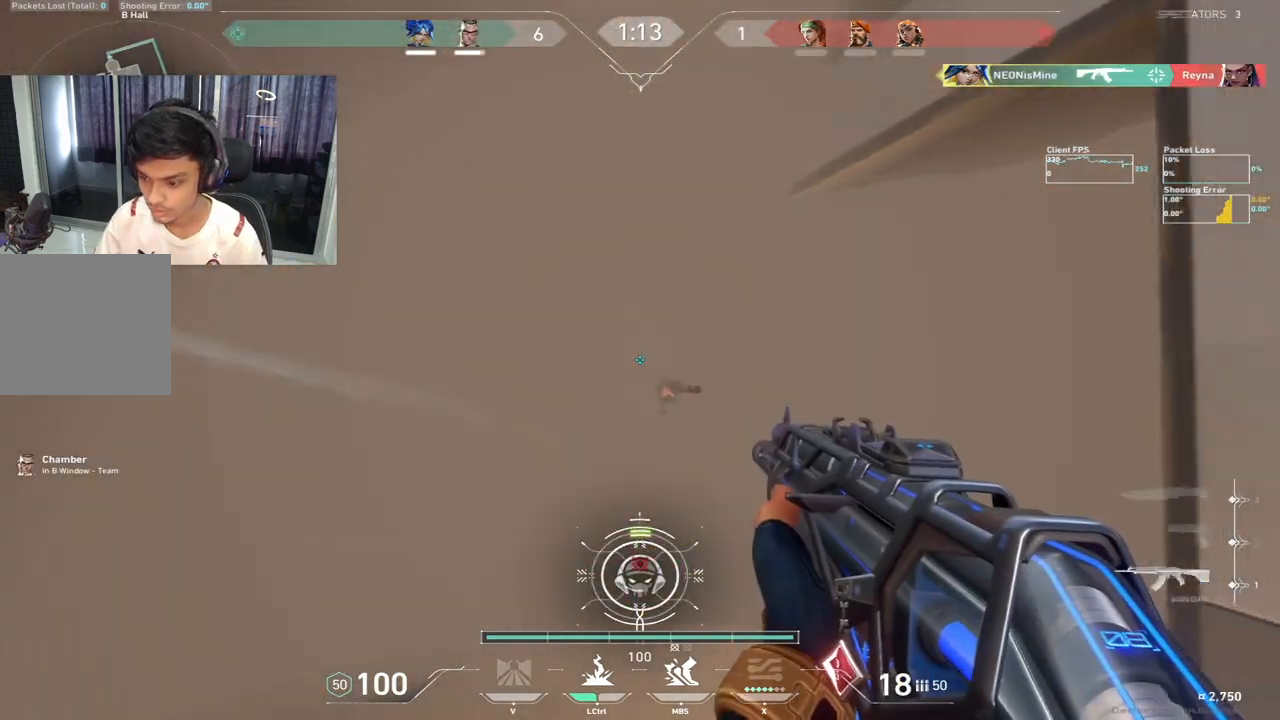
{"keys": [], "events": [[83, "d", "up"], [83, "shift", "up"]]}
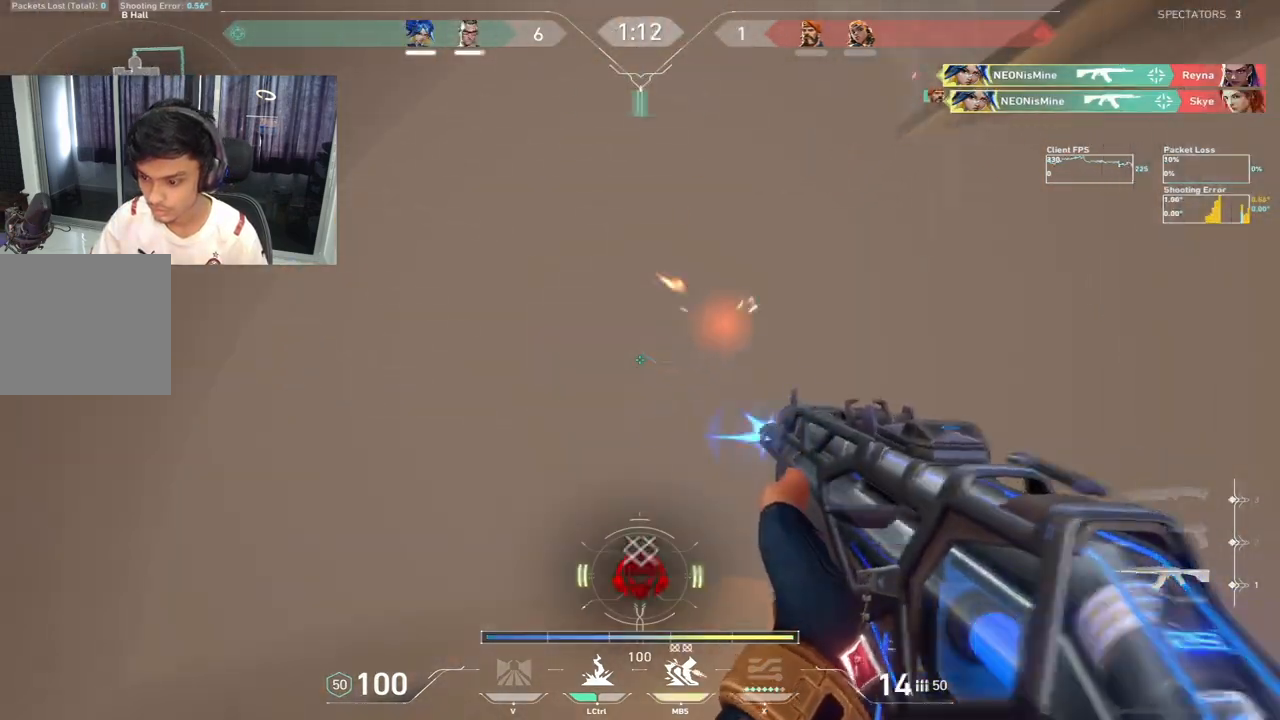
{"keys": ["w"], "events": [[50, "a", "down"], [83, "a", "up"], [100, "a", "down"], [200, "a", "up"], [217, "d", "down"], [217, "w", "down"], [400, "d", "up"]]}